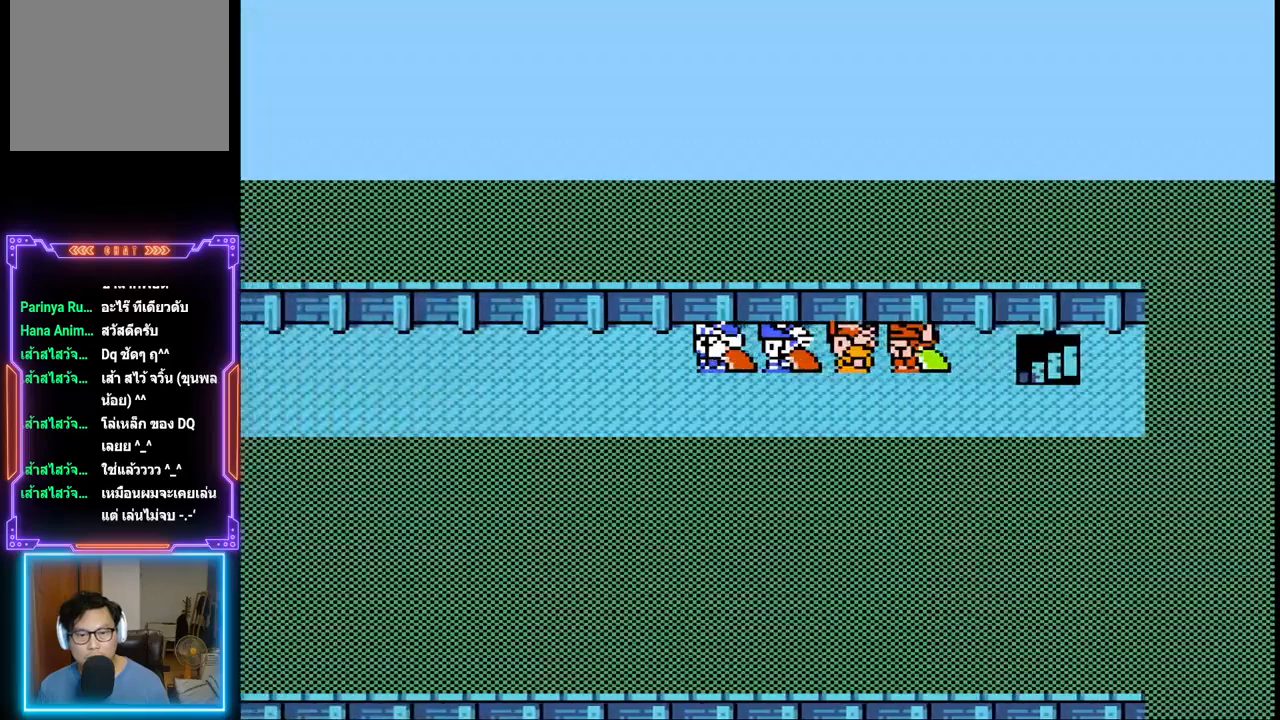
Gameplay with a controller (PlayStation layout); each line is a JSON object with the inputs held at the frame after it. "events" lists button and stick changes between this image and that frame as [ms after this image, input, new state], when the widget could be followed in between. Not read: L3 R3 left_stick right_stick.
{"buttons": ["DPAD_LEFT"], "events": []}
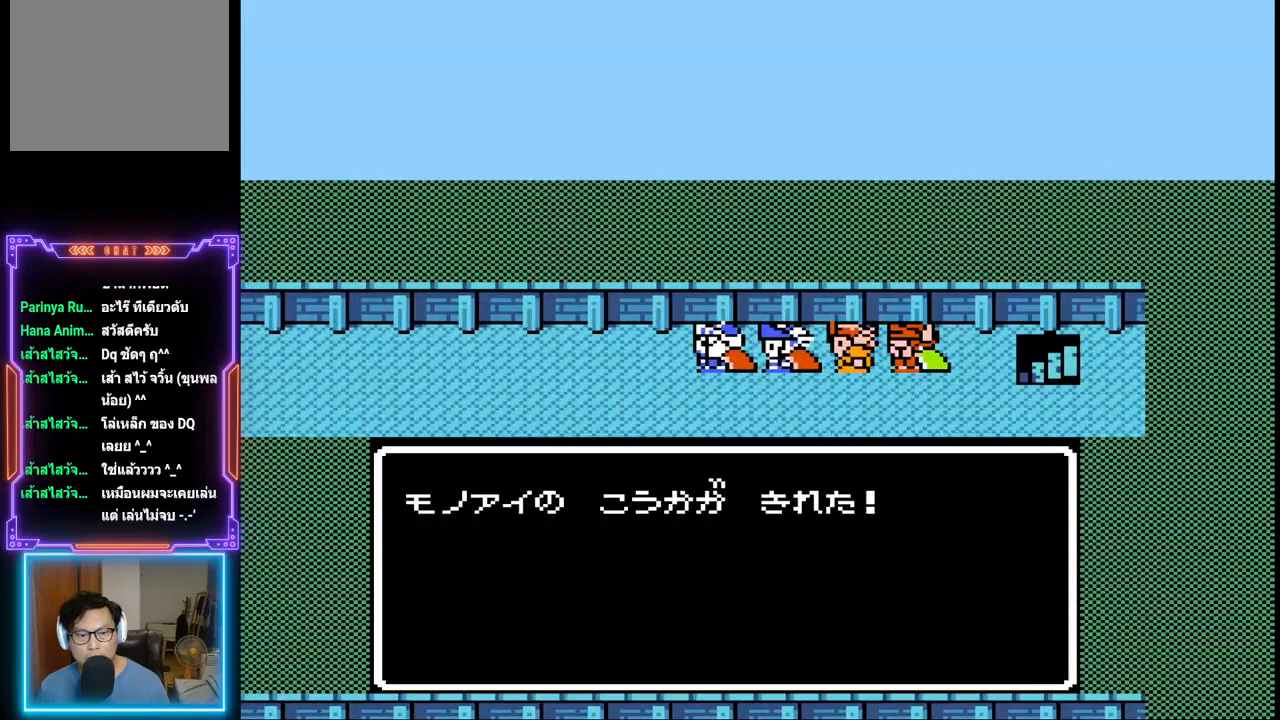
{"buttons": ["DPAD_LEFT"], "events": [[33, "DPAD_LEFT", "up"], [250, "CIRCLE", "down"], [367, "DPAD_LEFT", "down"], [400, "CIRCLE", "up"]]}
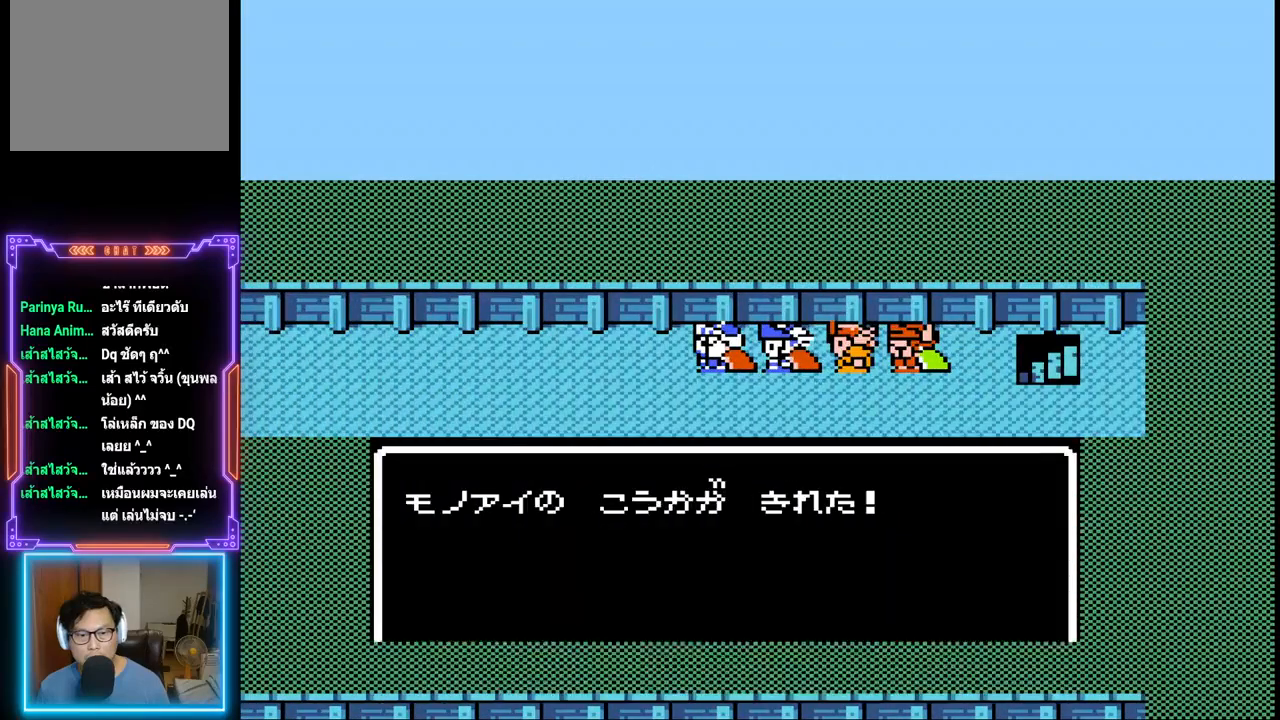
{"buttons": ["CIRCLE"], "events": [[267, "DPAD_LEFT", "up"], [417, "CIRCLE", "down"]]}
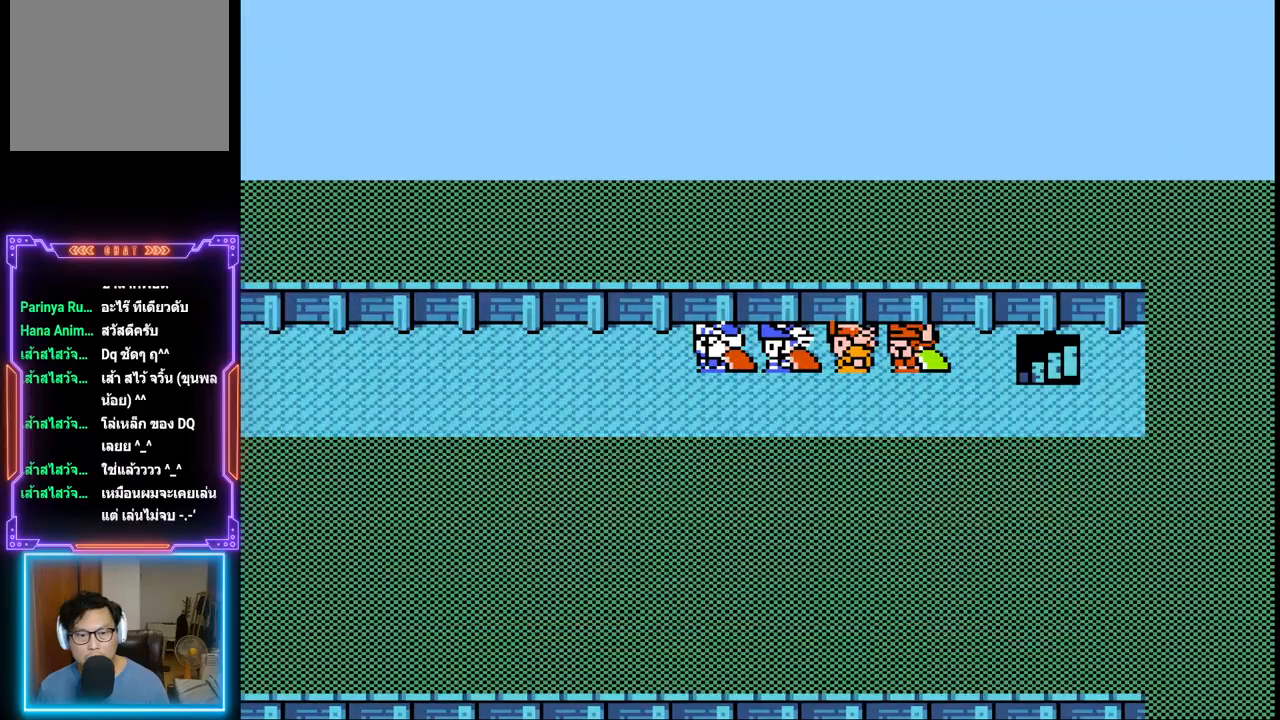
{"buttons": [], "events": [[67, "CIRCLE", "up"]]}
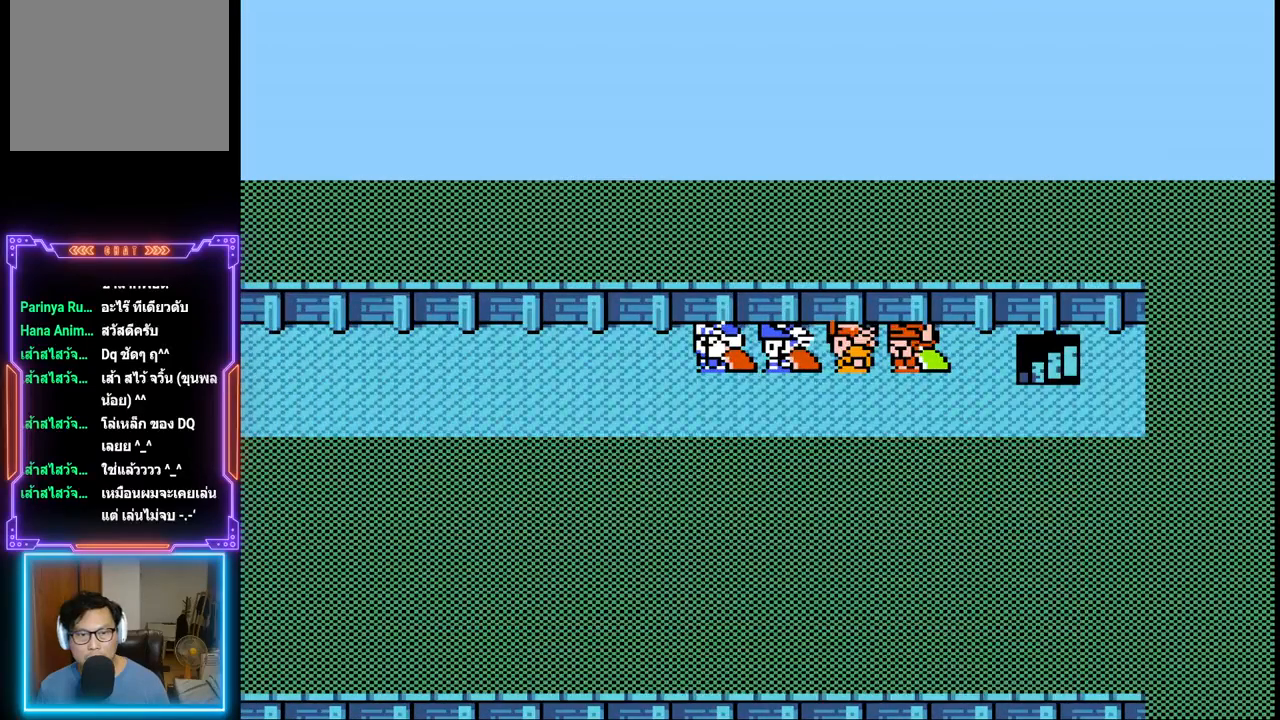
{"buttons": [], "events": [[100, "CIRCLE", "down"], [233, "CIRCLE", "up"]]}
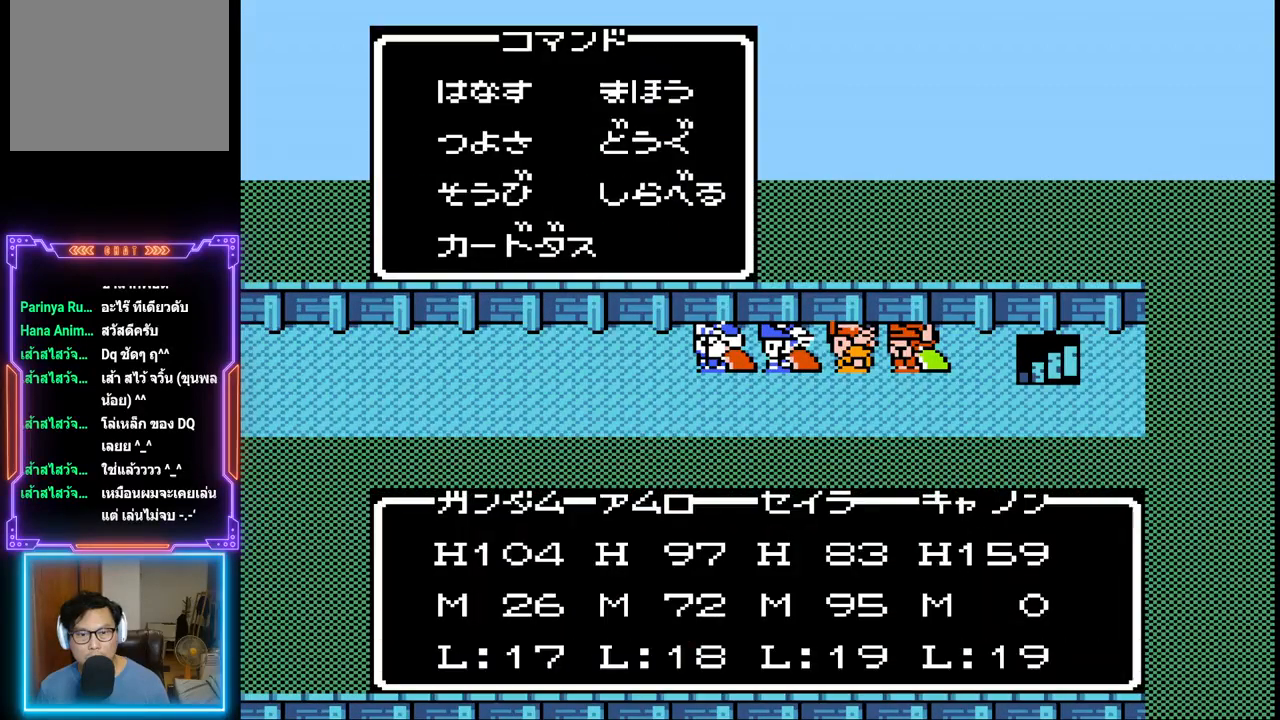
{"buttons": ["CIRCLE"], "events": [[117, "DPAD_RIGHT", "down"], [267, "DPAD_RIGHT", "up"], [400, "CIRCLE", "down"]]}
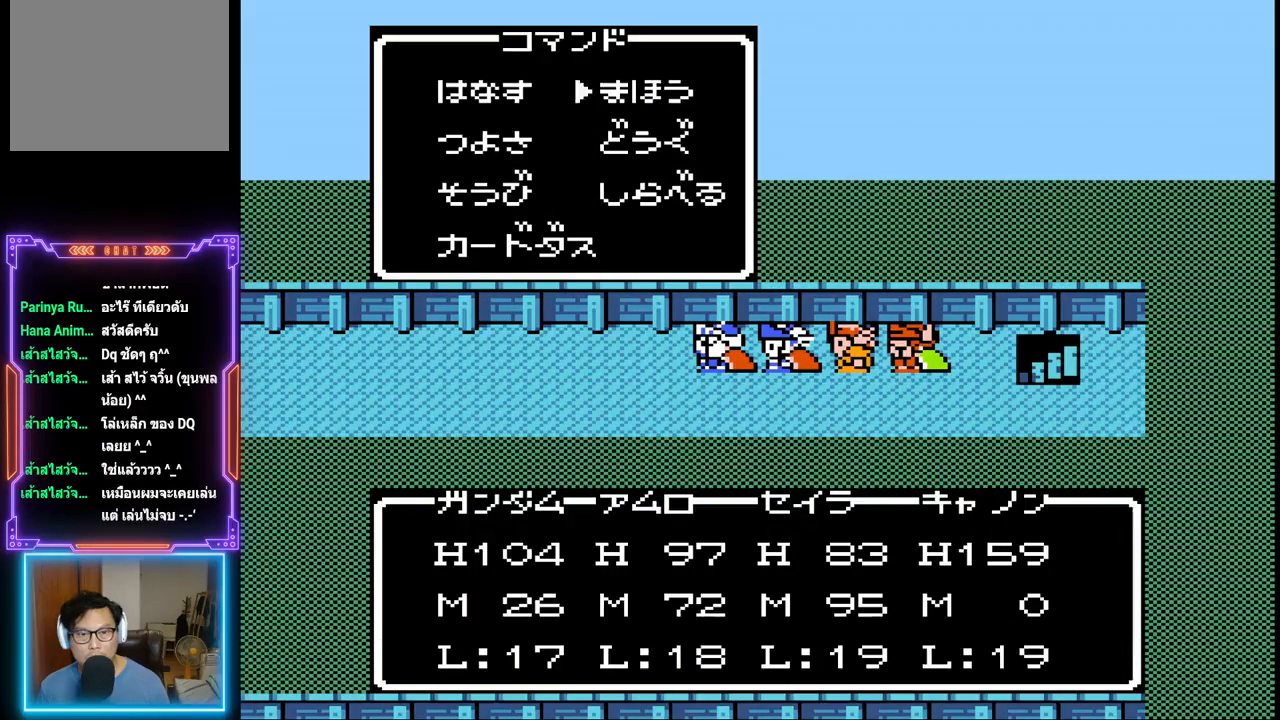
{"buttons": [], "events": [[67, "CIRCLE", "up"]]}
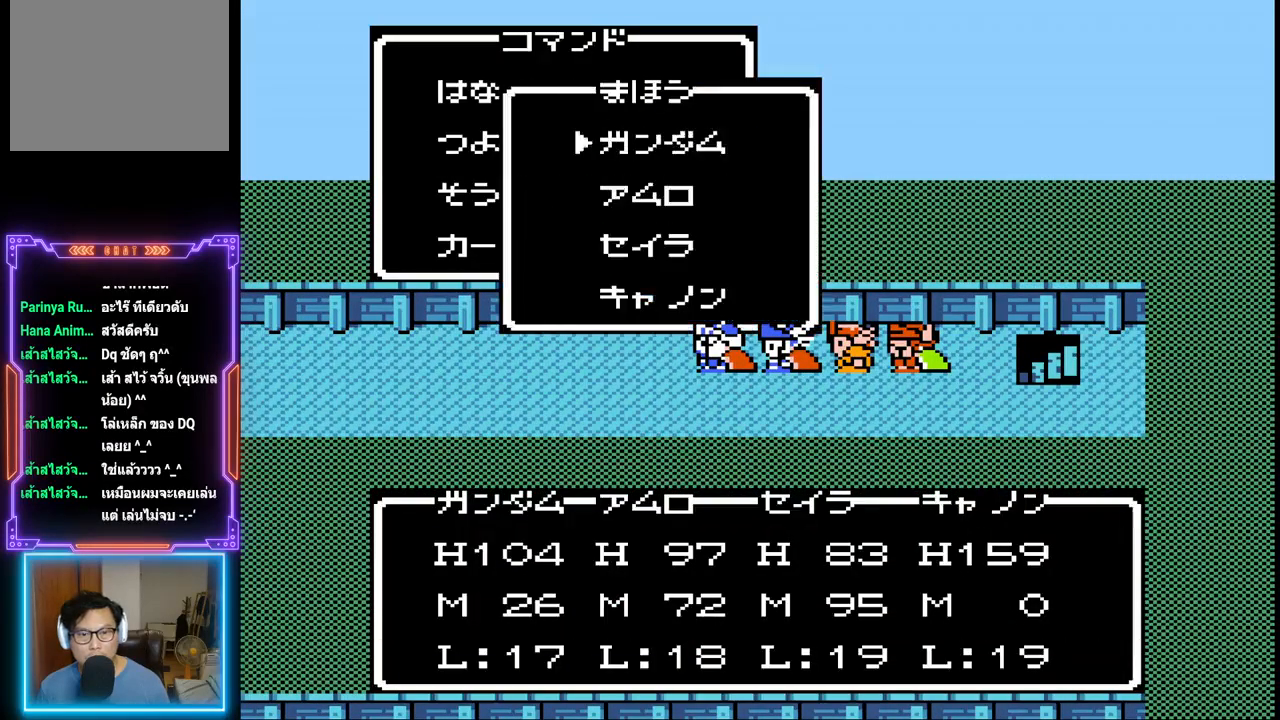
{"buttons": [], "events": [[67, "CIRCLE", "down"], [233, "CIRCLE", "up"]]}
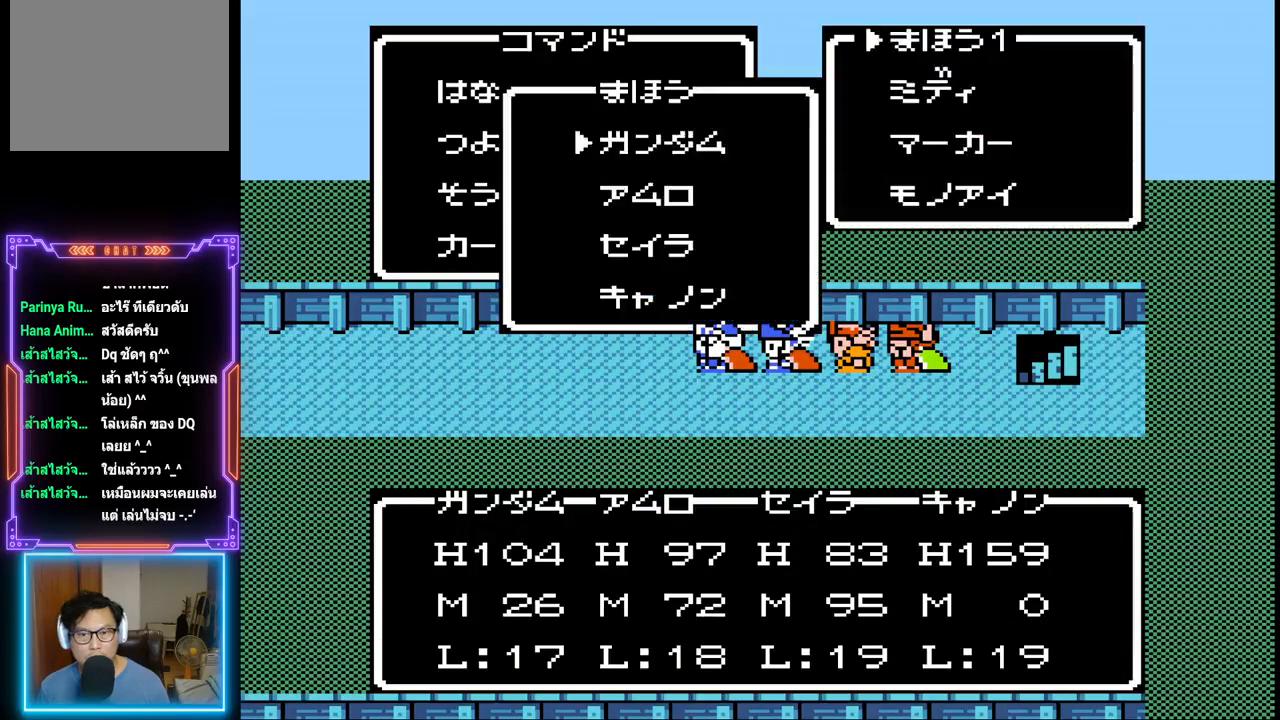
{"buttons": [], "events": [[117, "DPAD_DOWN", "down"], [217, "DPAD_DOWN", "up"], [333, "DPAD_DOWN", "down"], [450, "DPAD_DOWN", "up"]]}
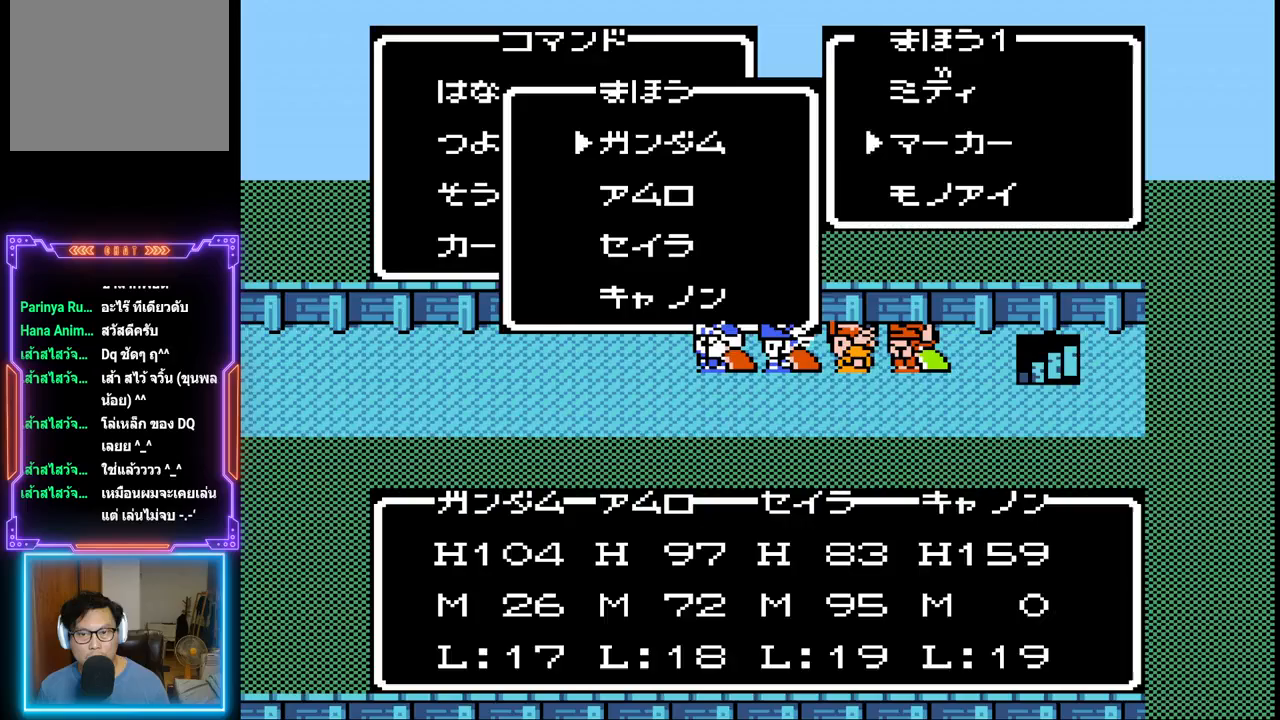
{"buttons": [], "events": [[33, "DPAD_DOWN", "down"], [167, "DPAD_DOWN", "up"], [333, "CIRCLE", "down"], [500, "CIRCLE", "up"]]}
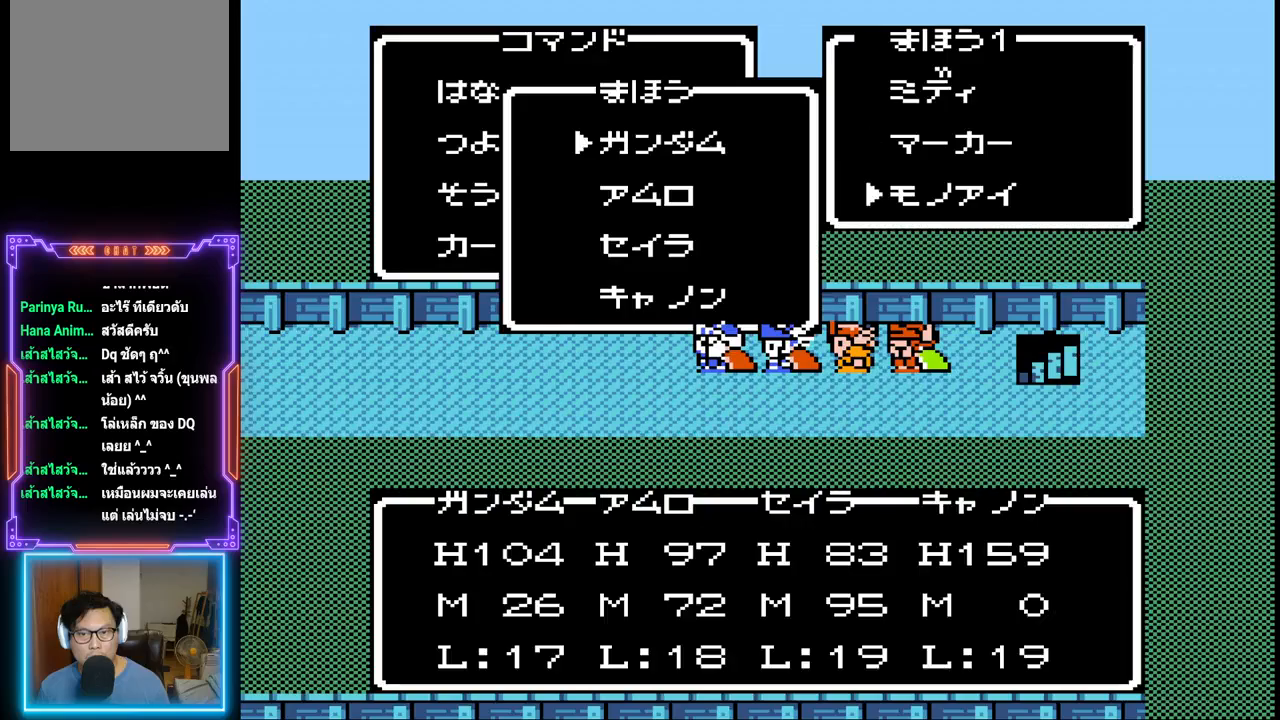
{"buttons": [], "events": [[100, "CIRCLE", "down"], [233, "CIRCLE", "up"]]}
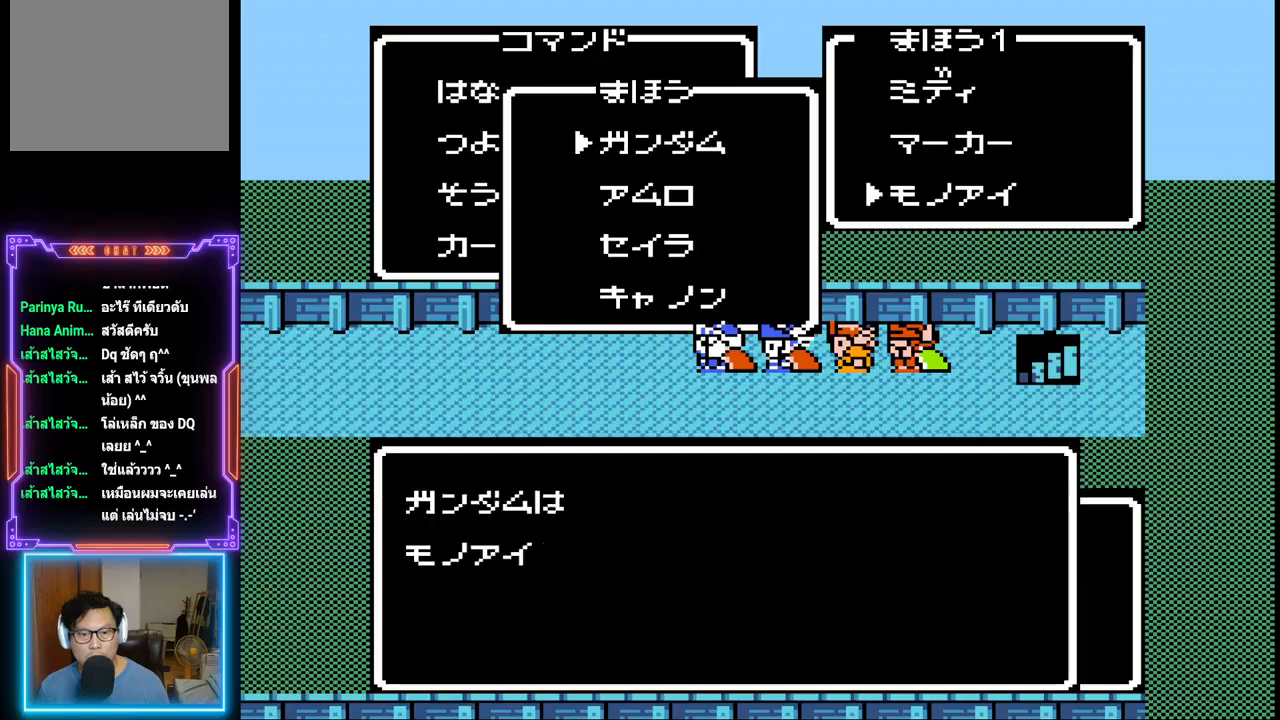
{"buttons": ["CIRCLE"], "events": [[367, "CIRCLE", "down"]]}
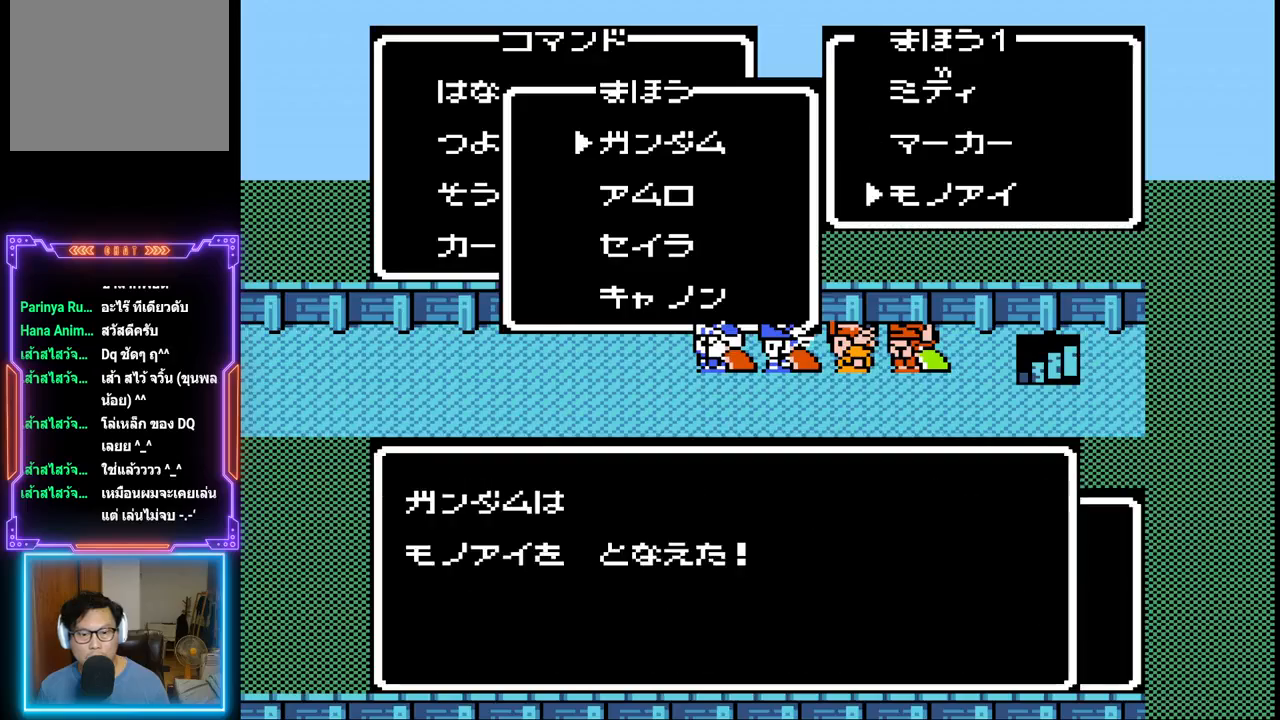
{"buttons": [], "events": [[33, "CIRCLE", "up"]]}
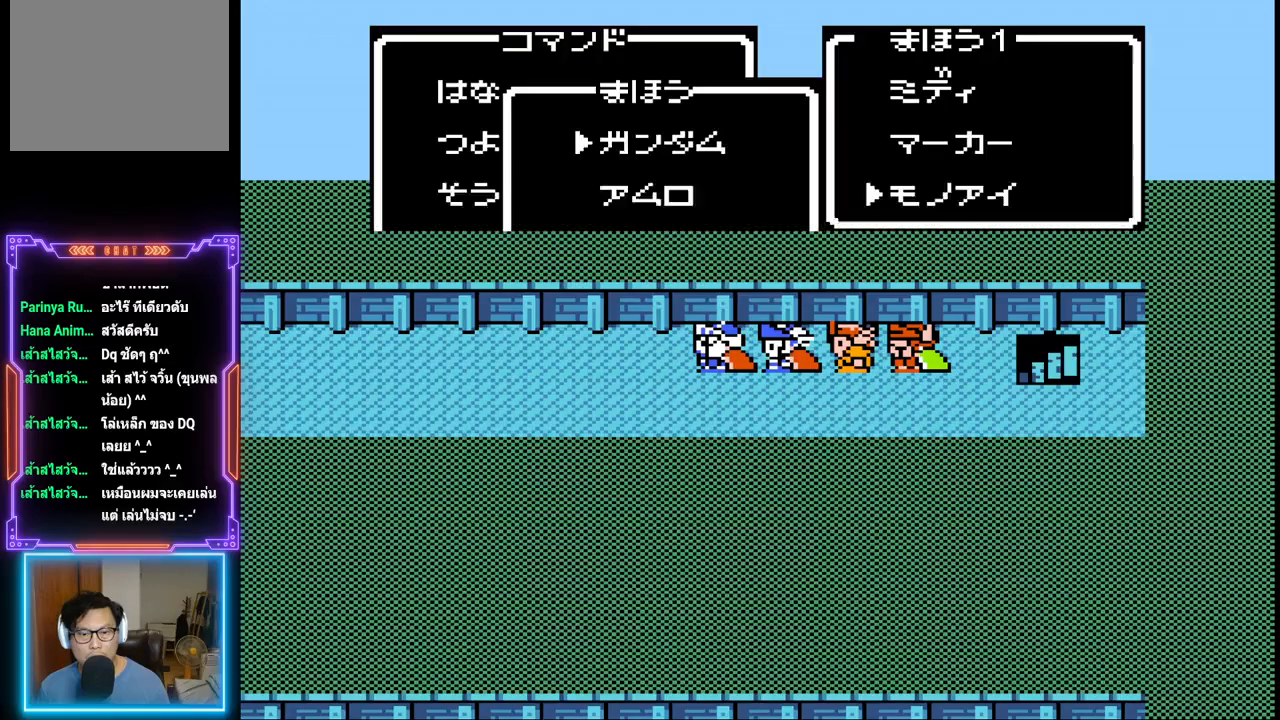
{"buttons": ["DPAD_LEFT"], "events": [[483, "DPAD_LEFT", "down"]]}
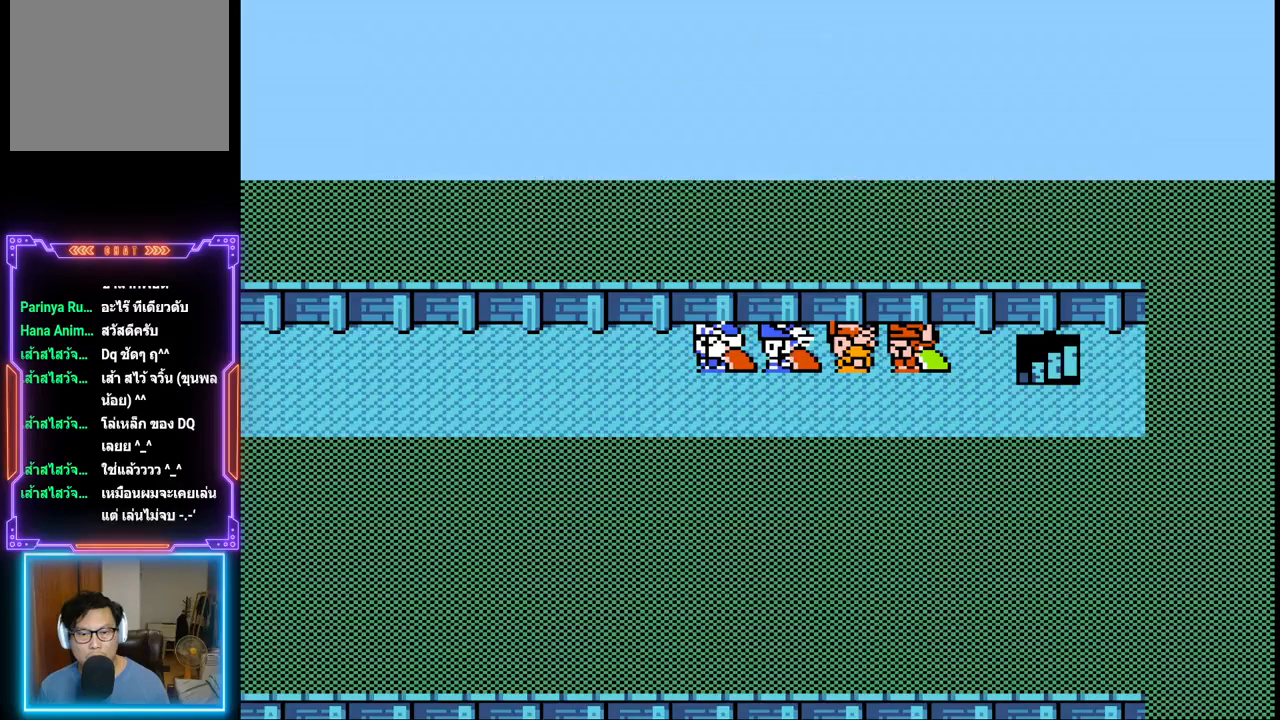
{"buttons": ["DPAD_LEFT"], "events": []}
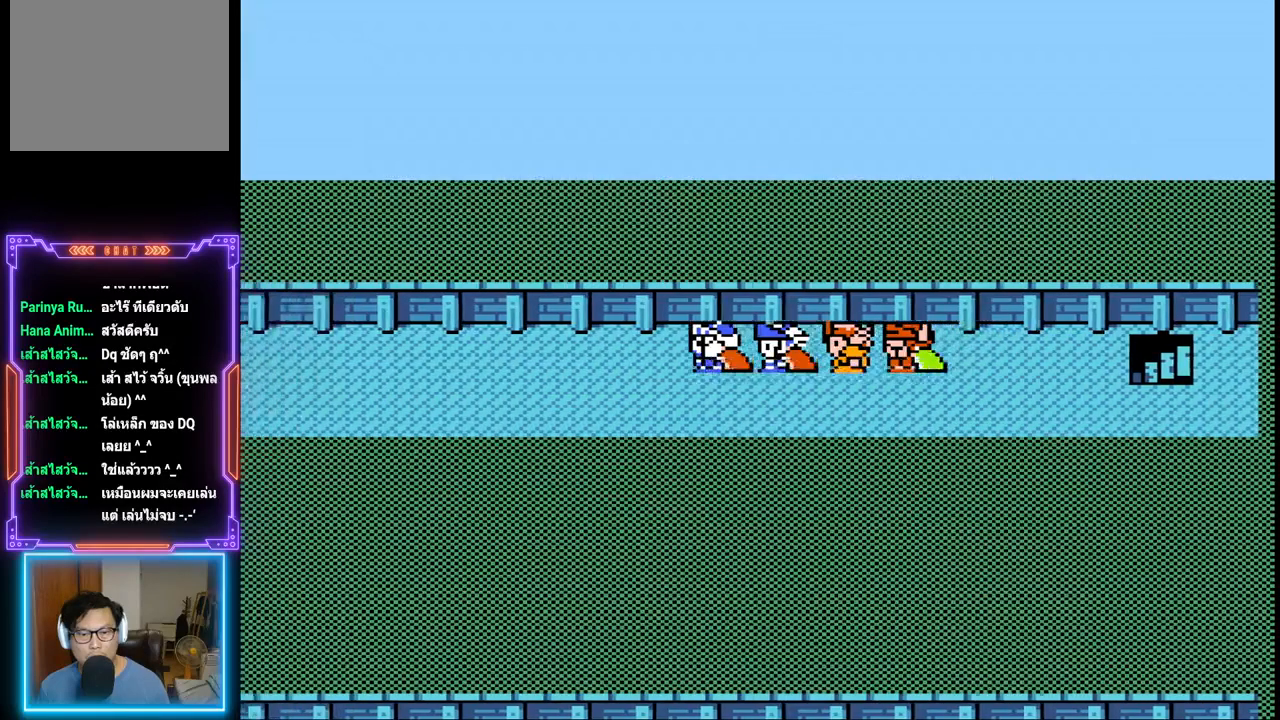
{"buttons": ["DPAD_LEFT"], "events": []}
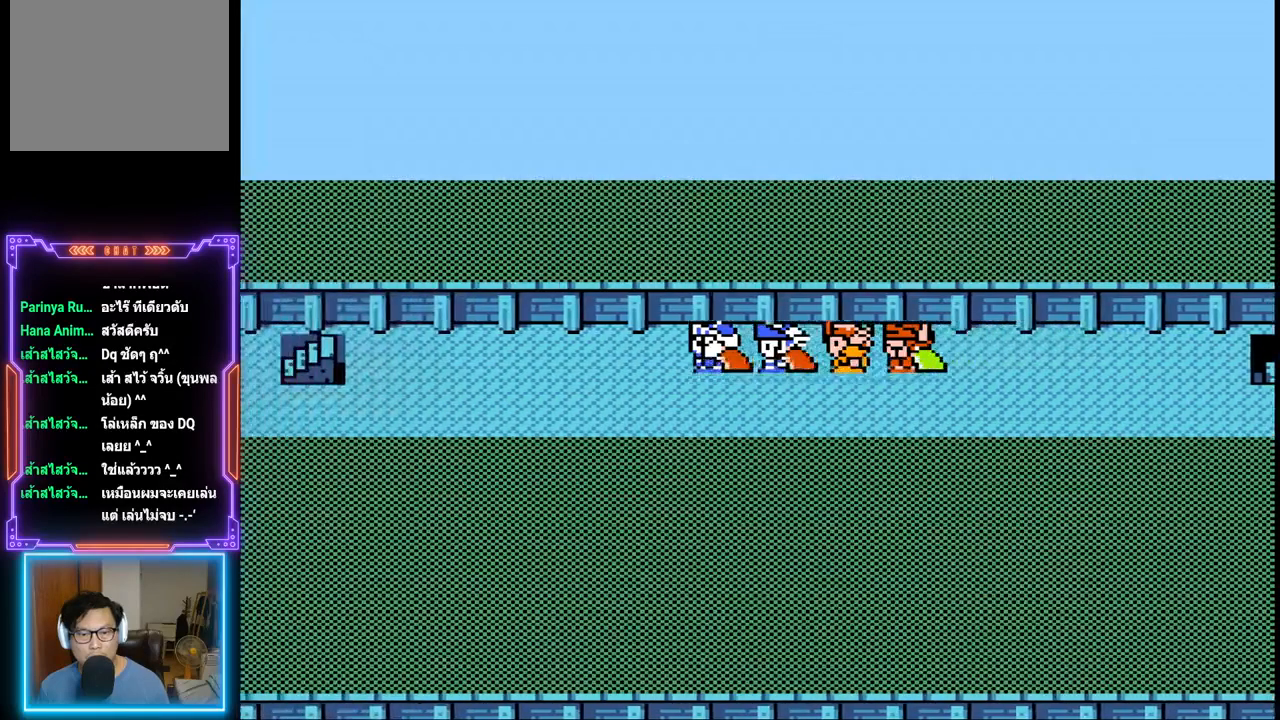
{"buttons": ["DPAD_LEFT"], "events": []}
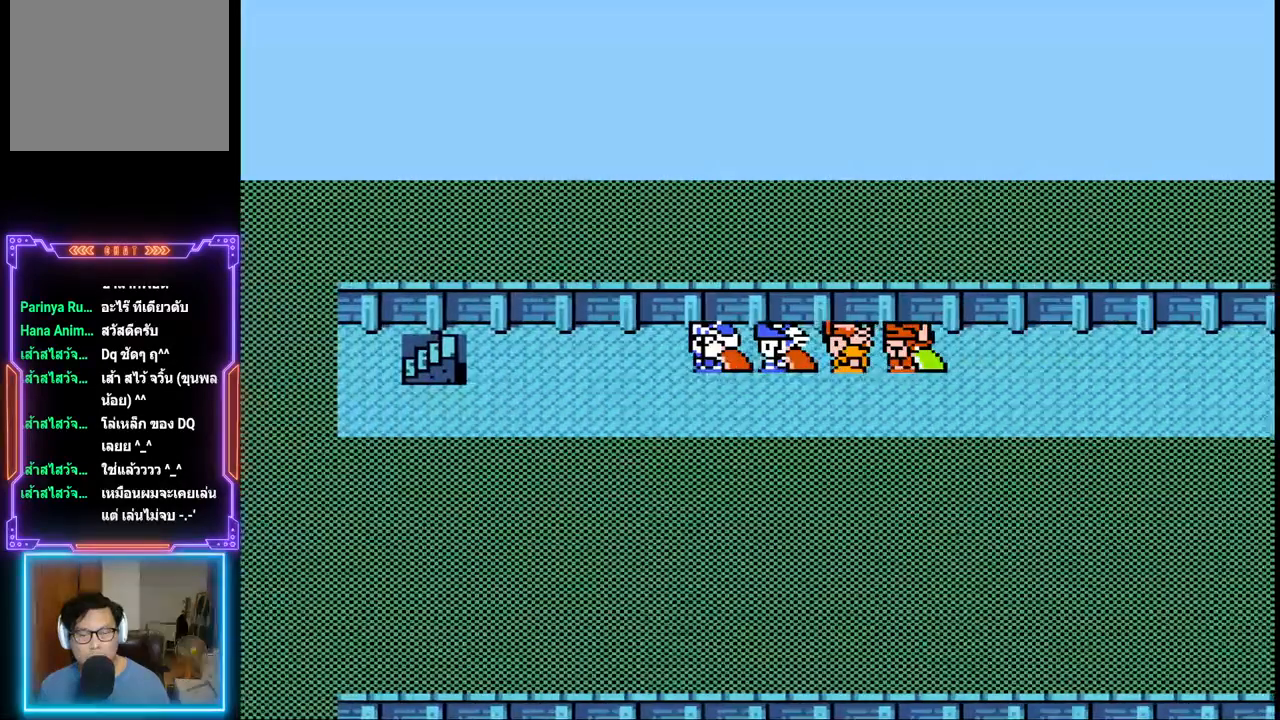
{"buttons": ["DPAD_LEFT"], "events": []}
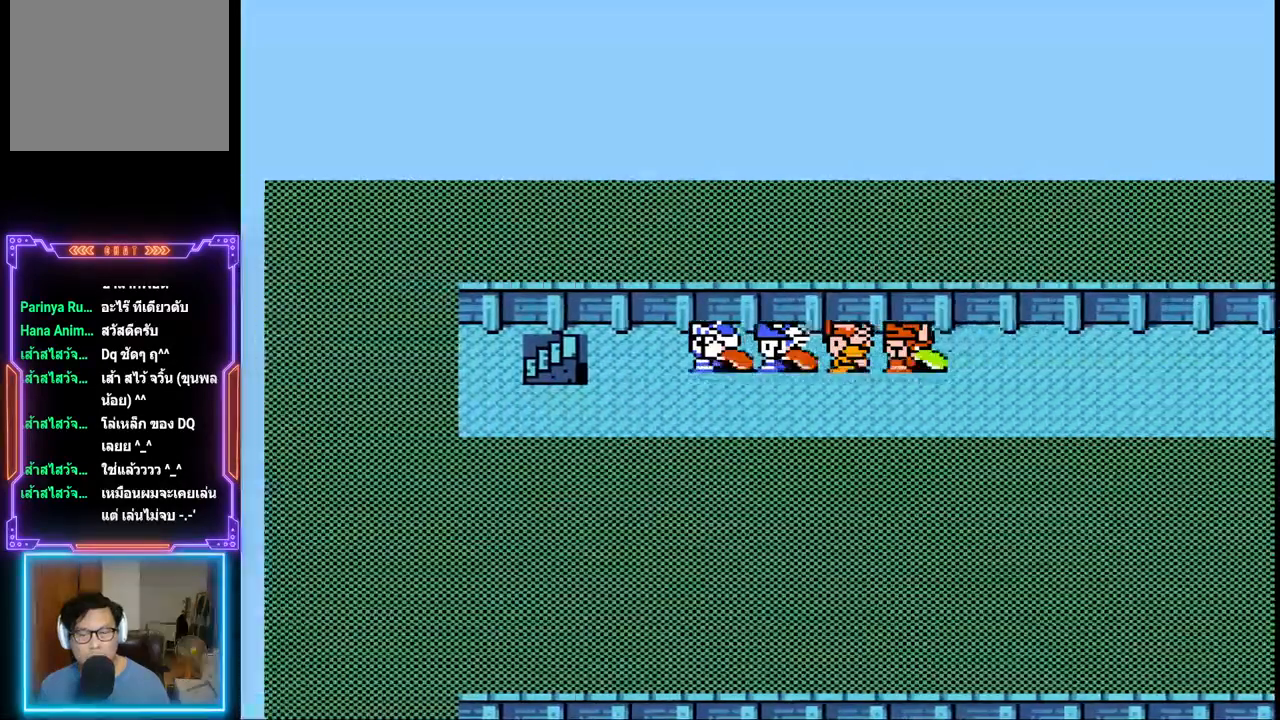
{"buttons": ["DPAD_LEFT"], "events": []}
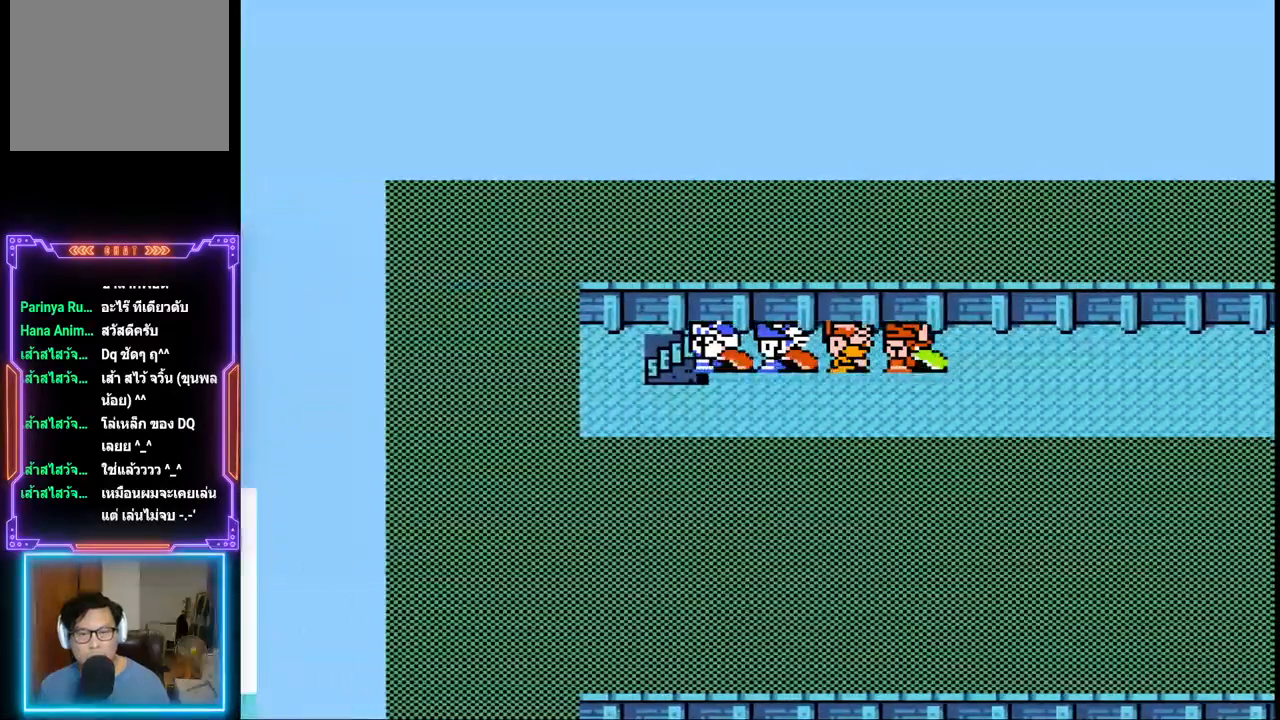
{"buttons": ["DPAD_LEFT"], "events": []}
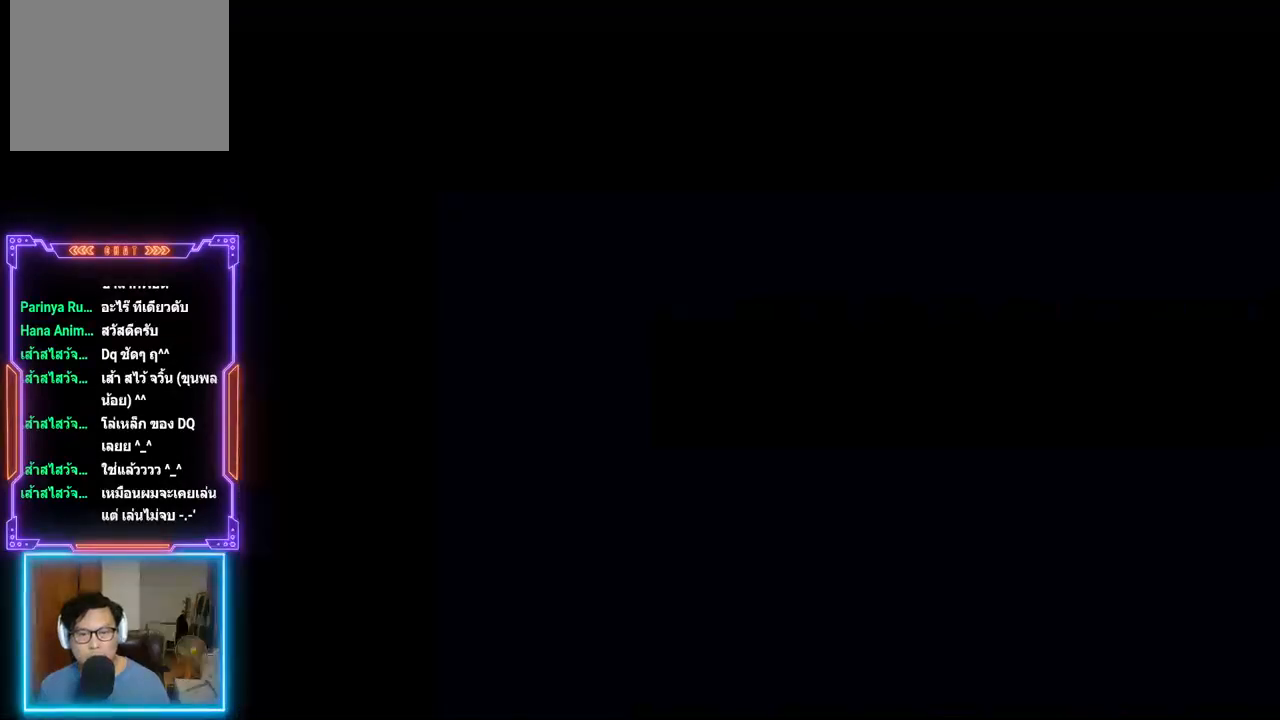
{"buttons": [], "events": [[183, "DPAD_LEFT", "up"]]}
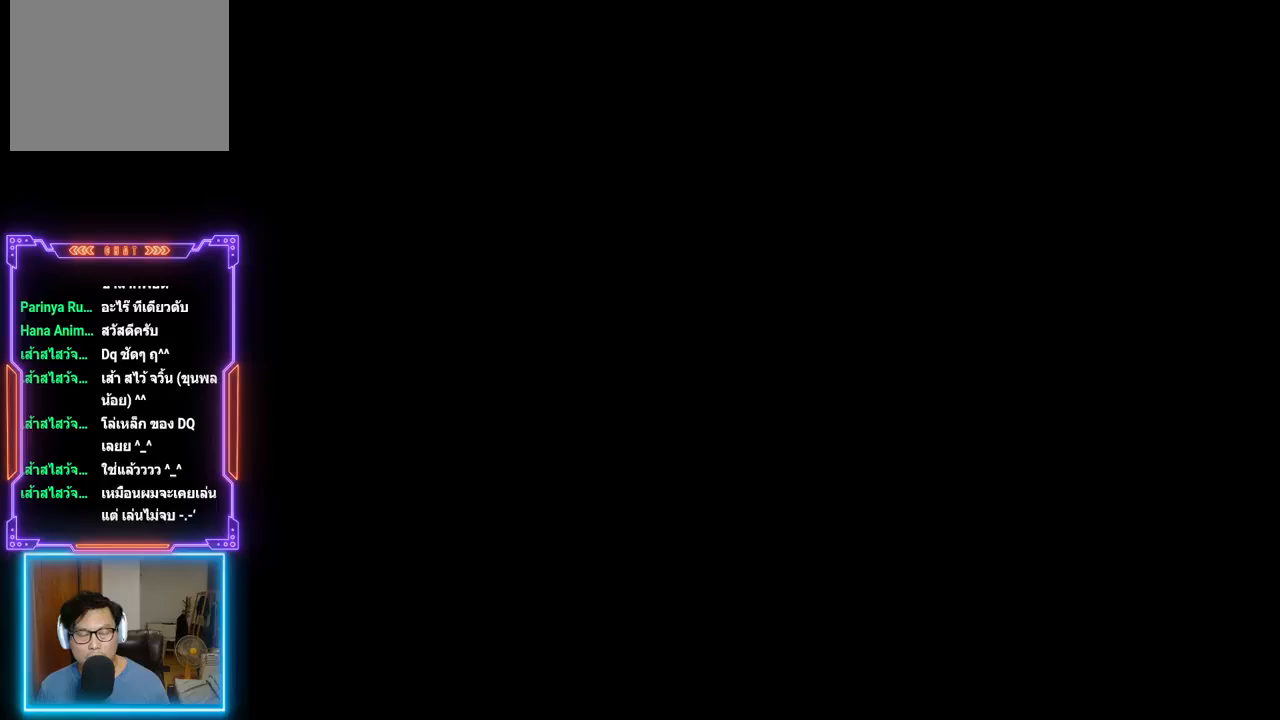
{"buttons": [], "events": []}
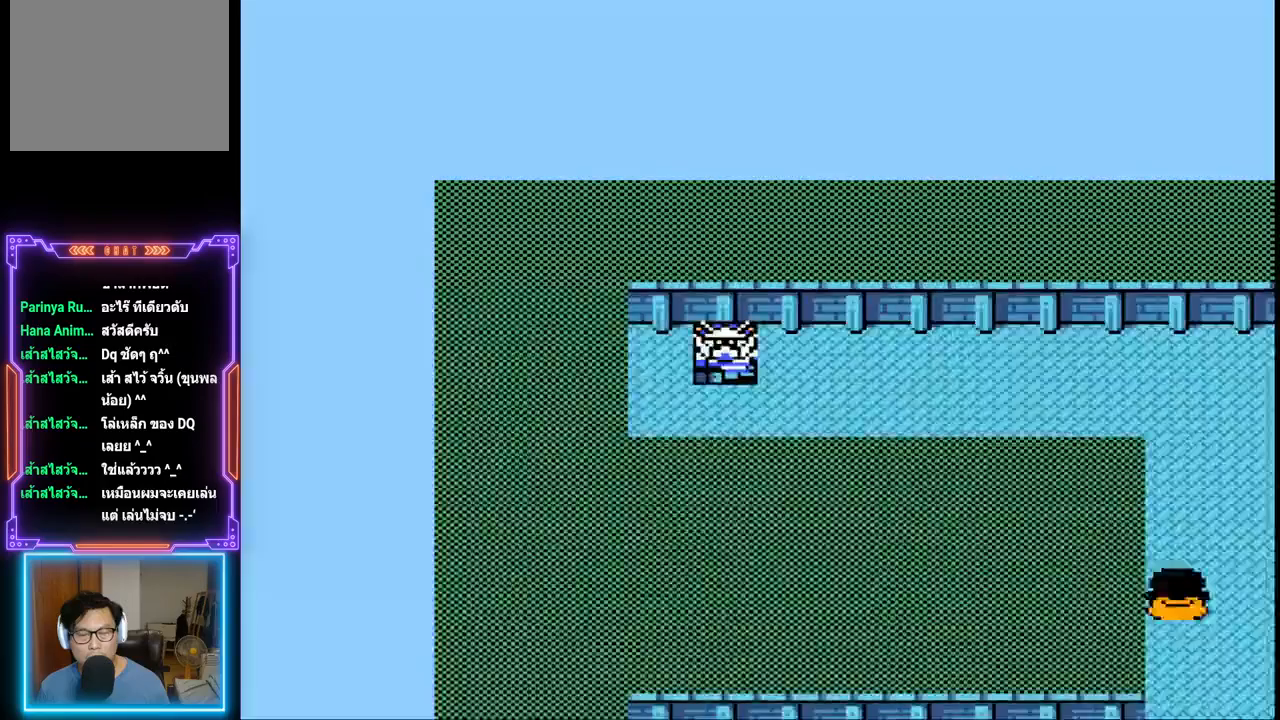
{"buttons": ["DPAD_RIGHT"], "events": [[217, "DPAD_RIGHT", "down"]]}
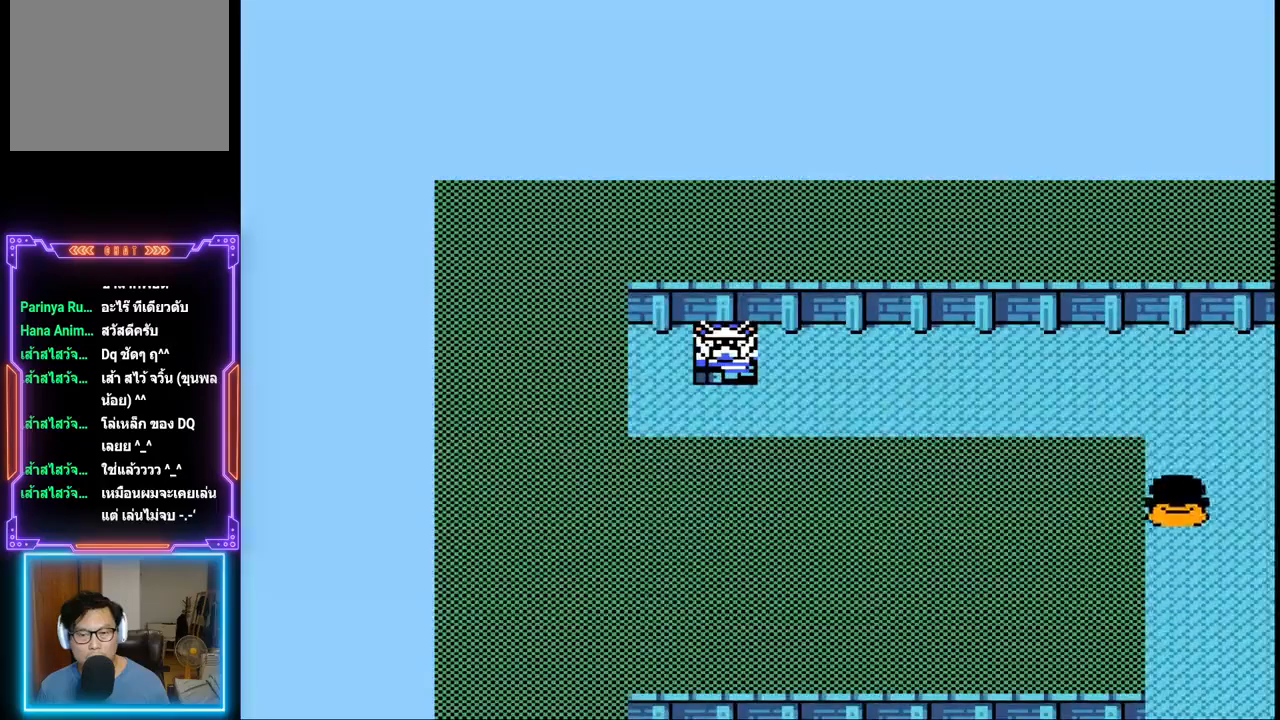
{"buttons": [], "events": [[400, "DPAD_RIGHT", "up"]]}
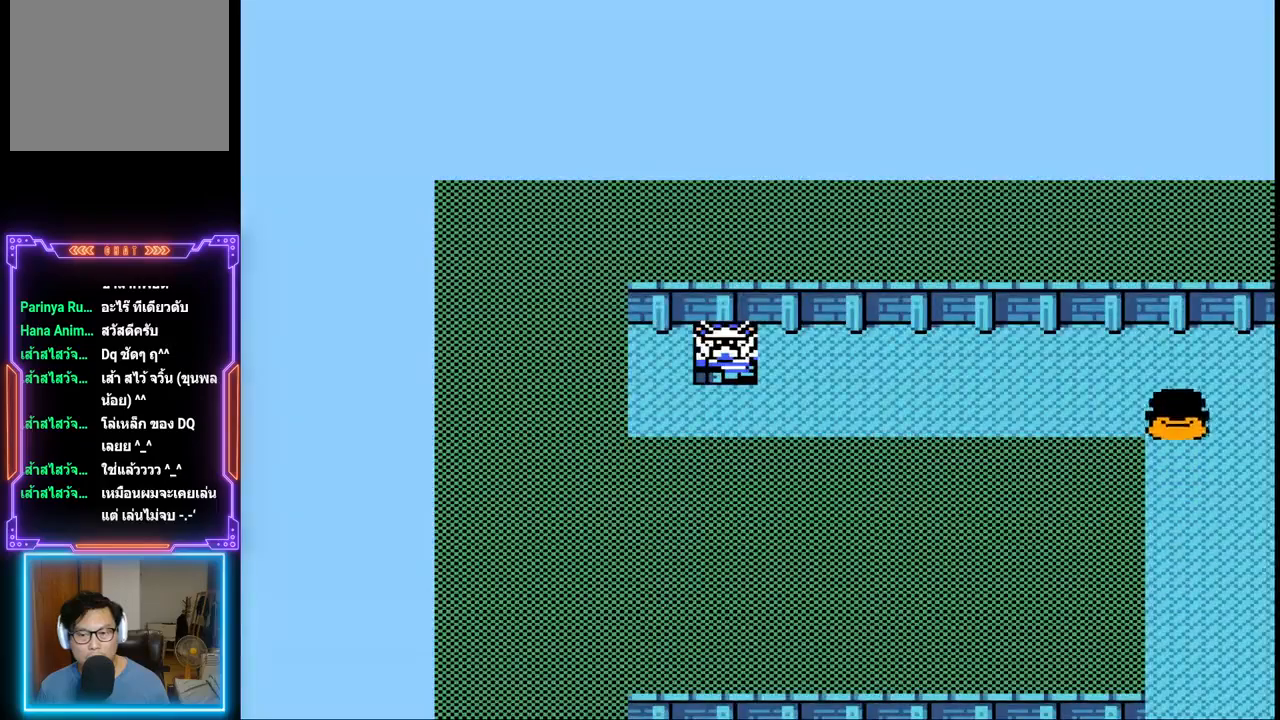
{"buttons": [], "events": []}
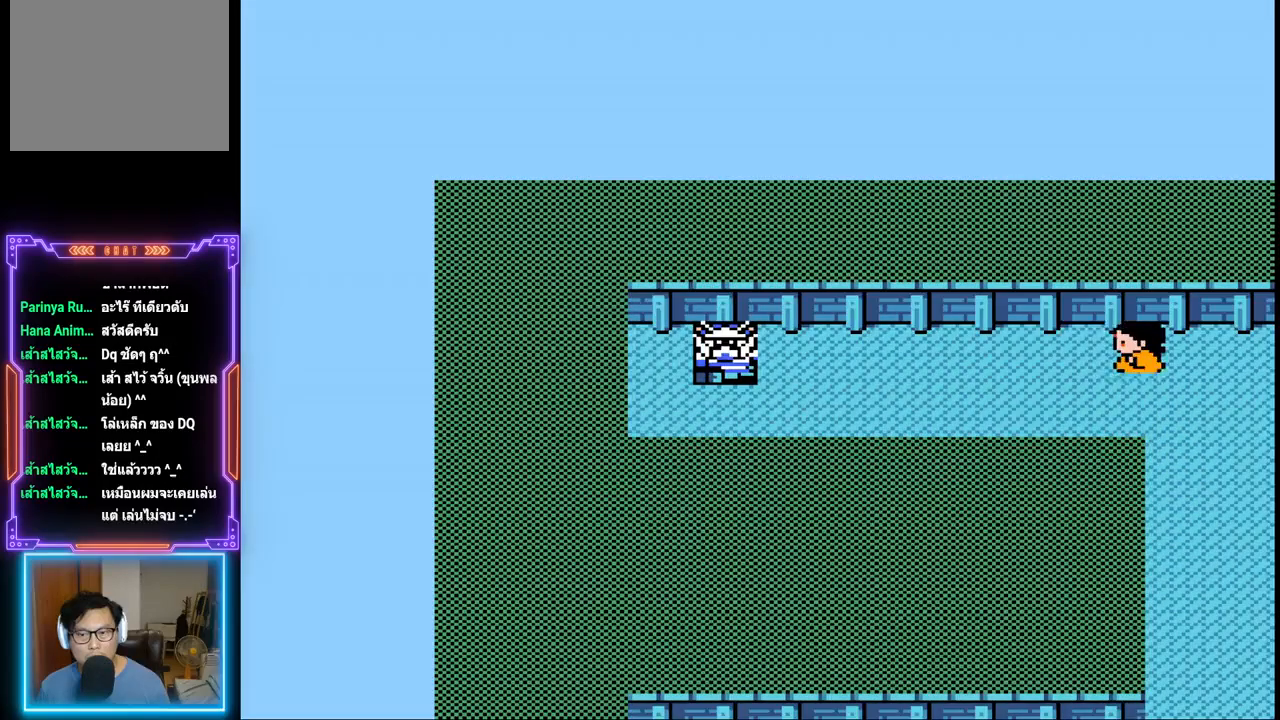
{"buttons": [], "events": []}
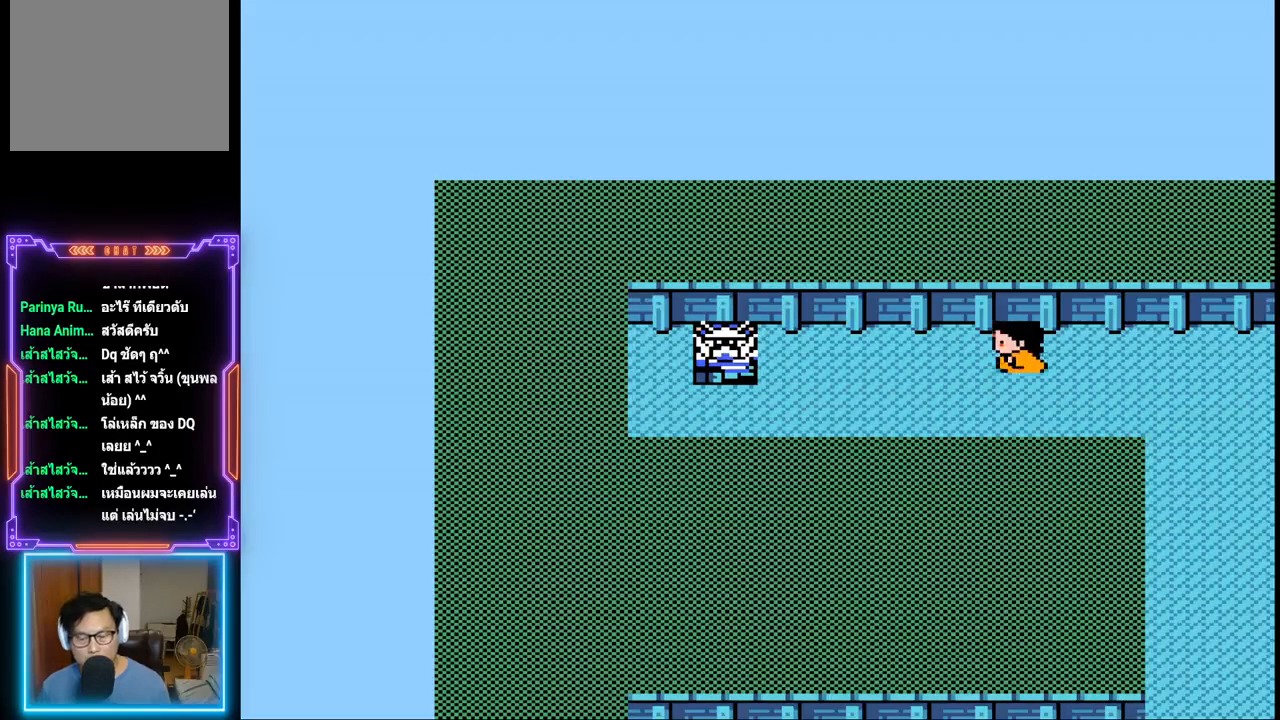
{"buttons": [], "events": []}
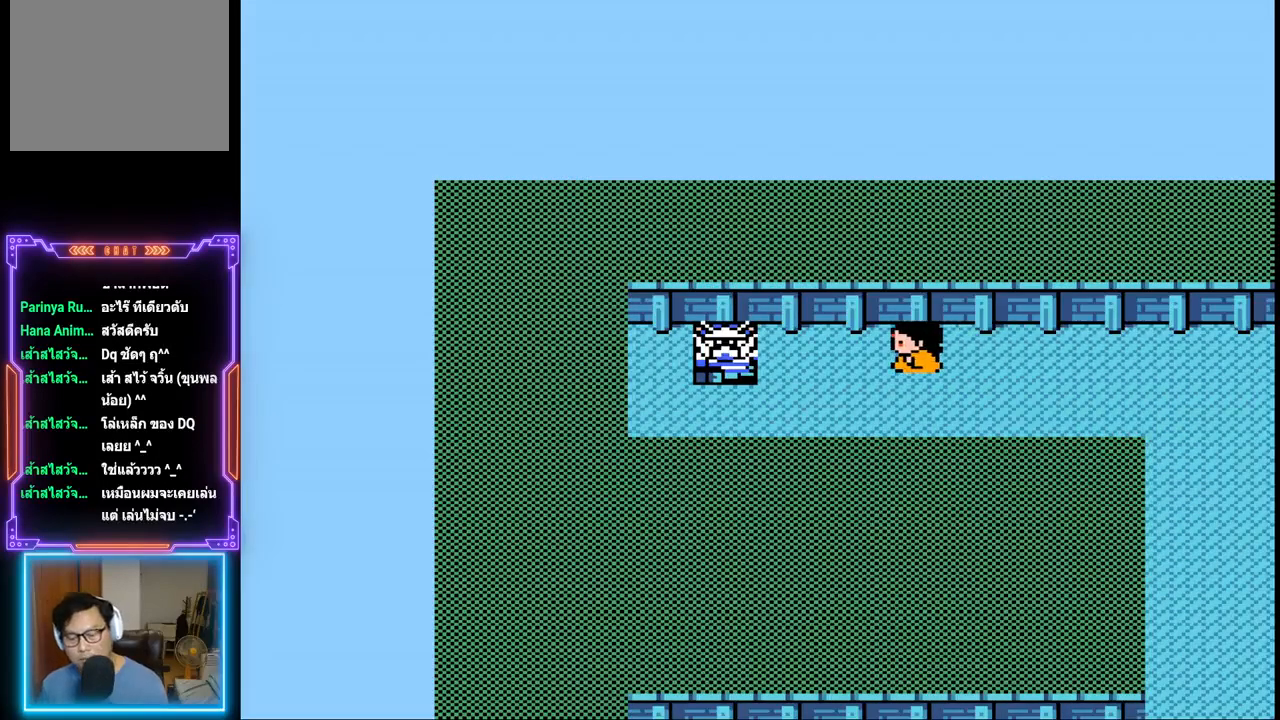
{"buttons": [], "events": []}